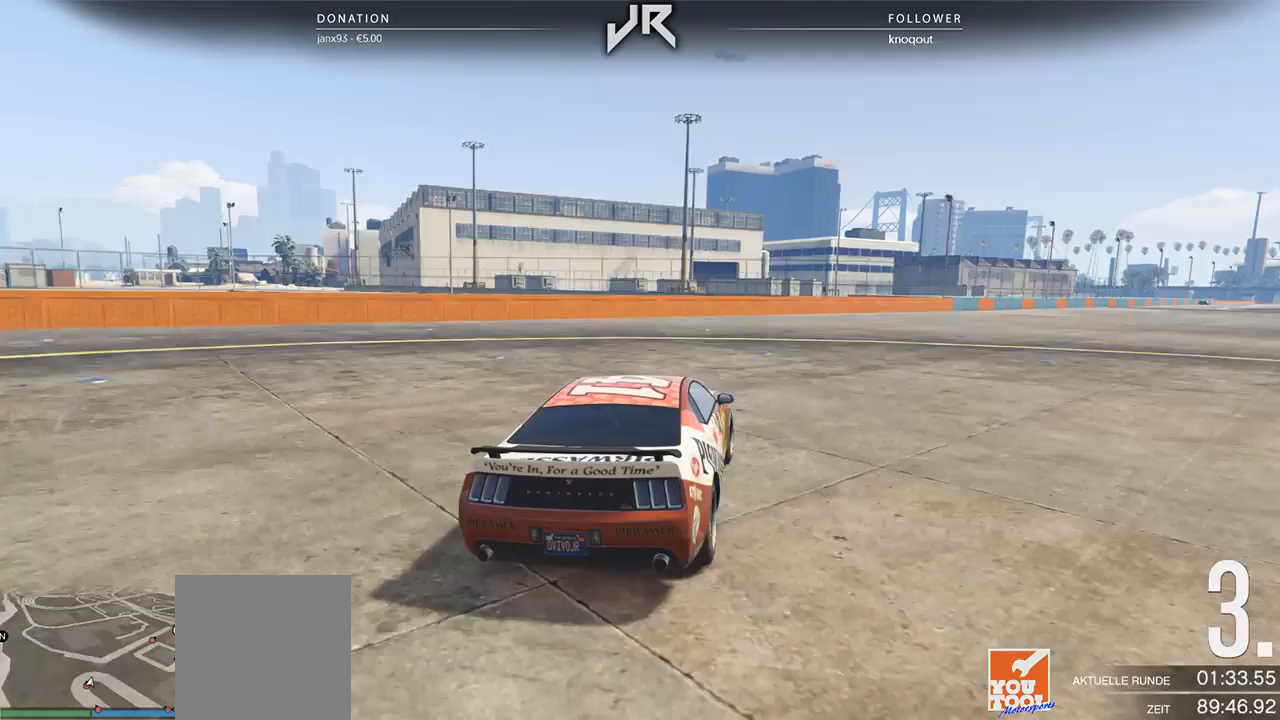
Gameplay with a controller (Xbox layout); each line is a JSON object with the inputs held at the frame after it. "events" lists button and stick changes between this image and that frame as [ms after this image, input, new state], when the widget could be followed in between. Not read: R2.
{"buttons": [], "left_stick": "right", "right_stick": "center", "events": [[104, "left_stick", "center"], [208, "left_stick", "right"], [292, "left_stick", "center"], [438, "left_stick", "right"]]}
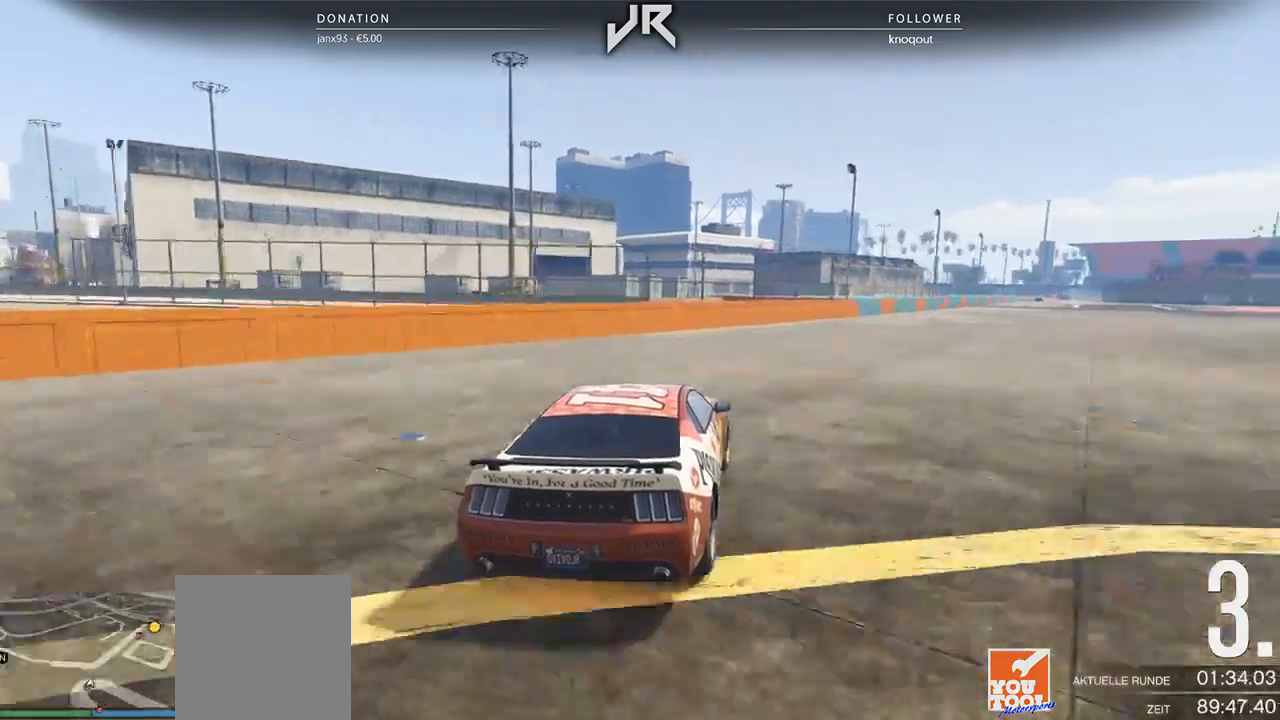
{"buttons": [], "left_stick": "right", "right_stick": "center", "events": [[42, "left_stick", "center"], [188, "left_stick", "right"], [333, "left_stick", "center"], [438, "left_stick", "right"]]}
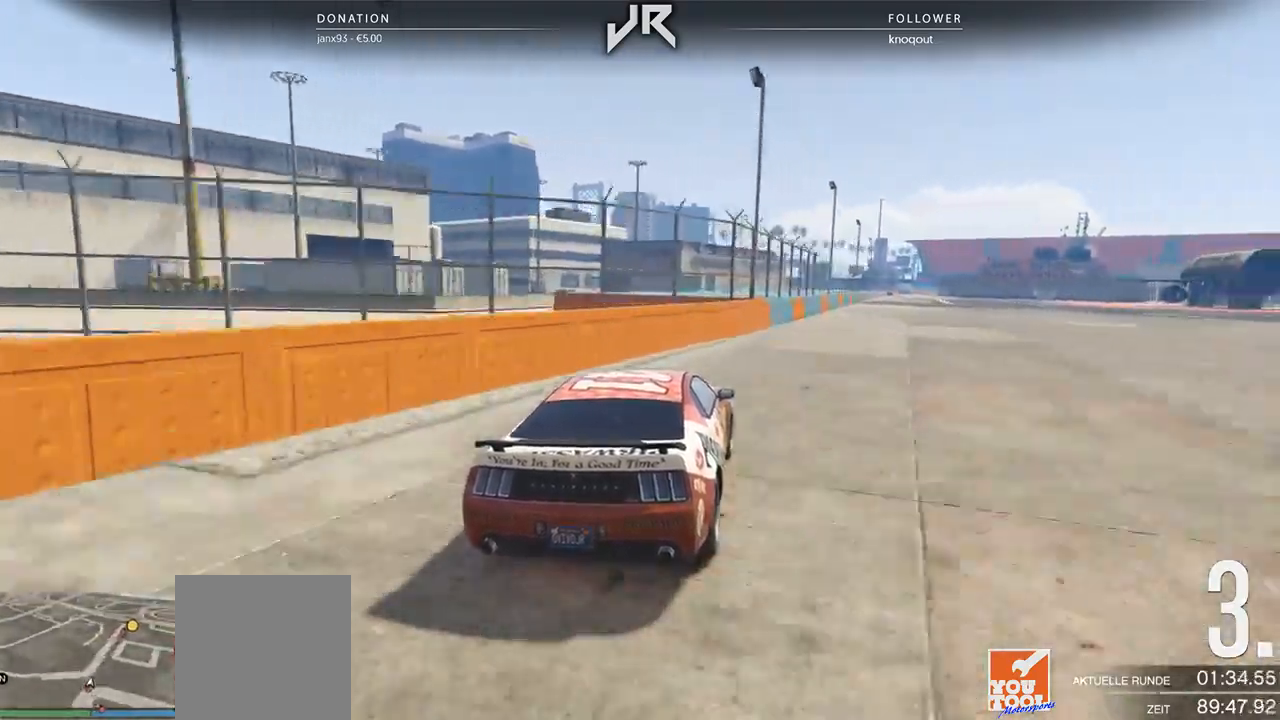
{"buttons": [], "left_stick": "center", "right_stick": "center", "events": [[21, "left_stick", "center"], [167, "left_stick", "right"], [250, "left_stick", "center"]]}
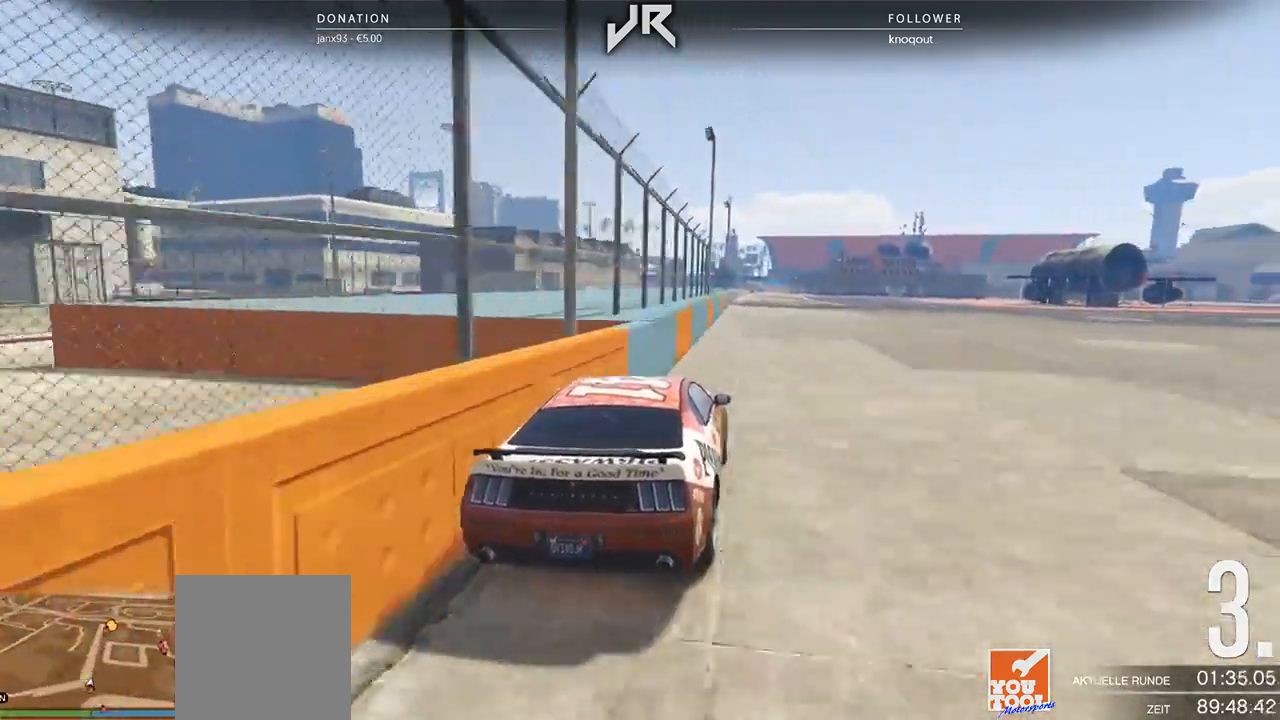
{"buttons": [], "left_stick": "center", "right_stick": "center", "events": [[375, "left_stick", "left"], [479, "left_stick", "center"]]}
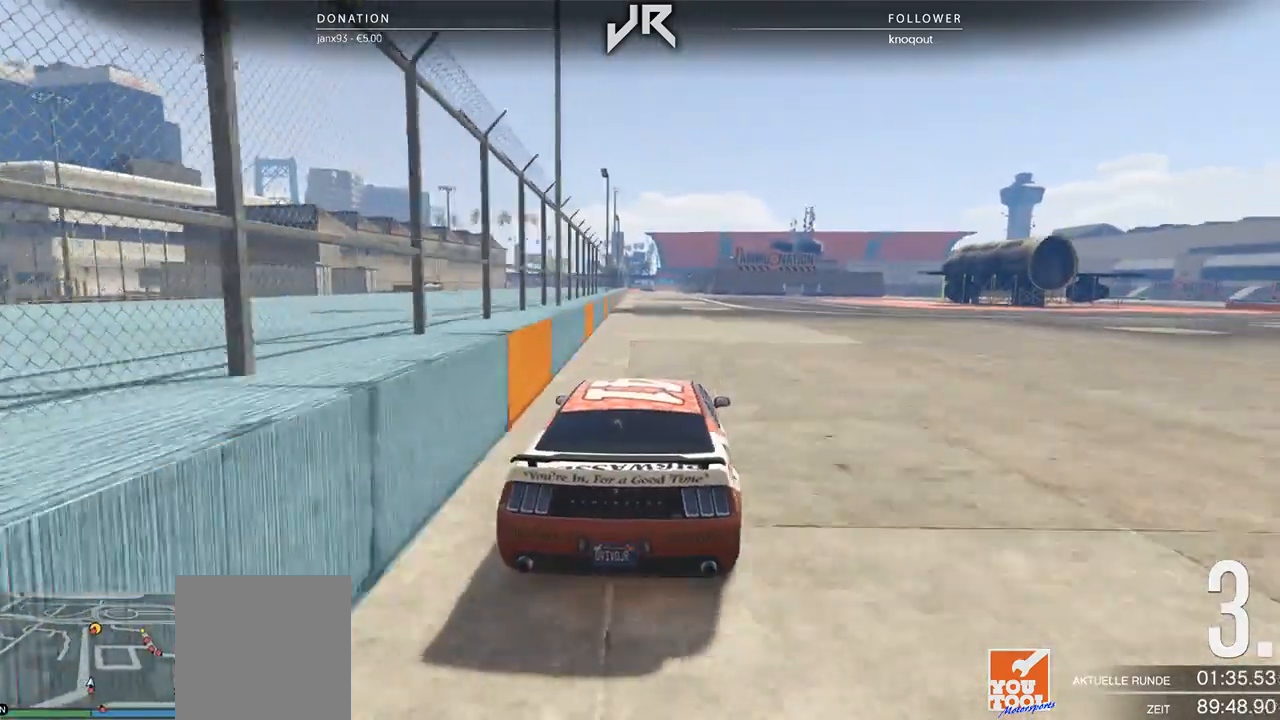
{"buttons": [], "left_stick": "center", "right_stick": "center", "events": []}
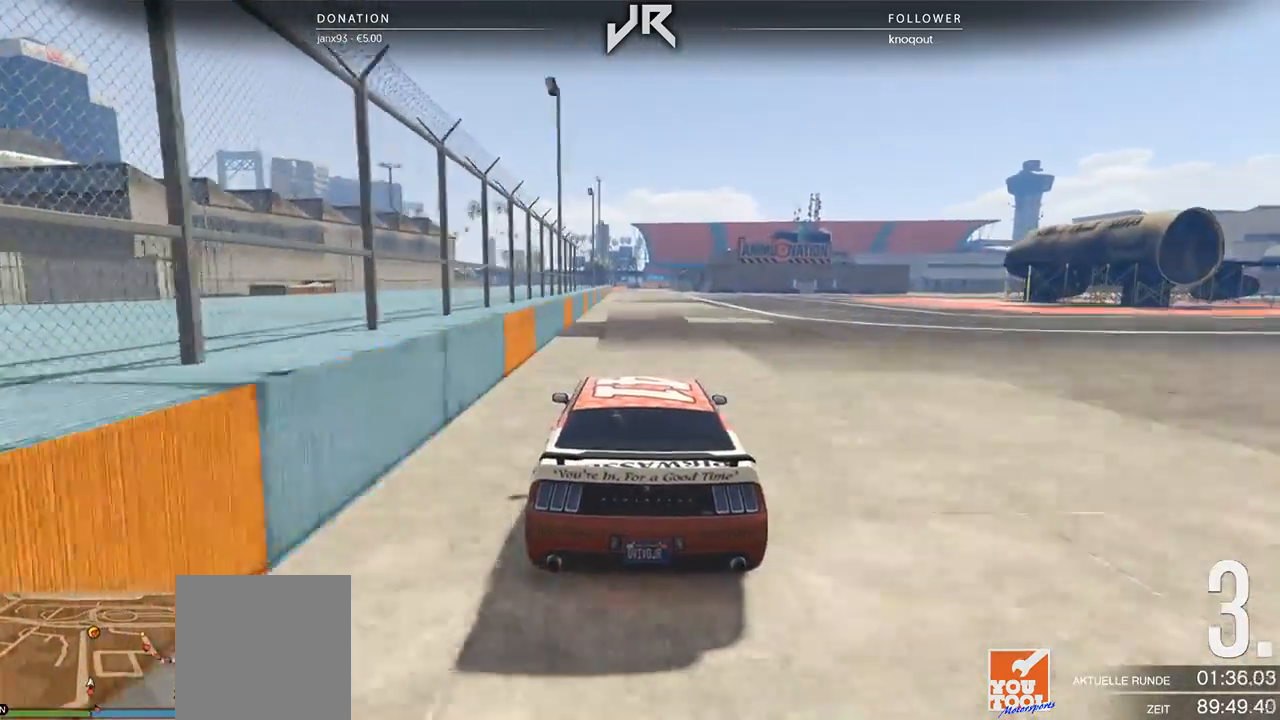
{"buttons": [], "left_stick": "center", "right_stick": "center", "events": [[83, "R3", "down"], [438, "R3", "up"]]}
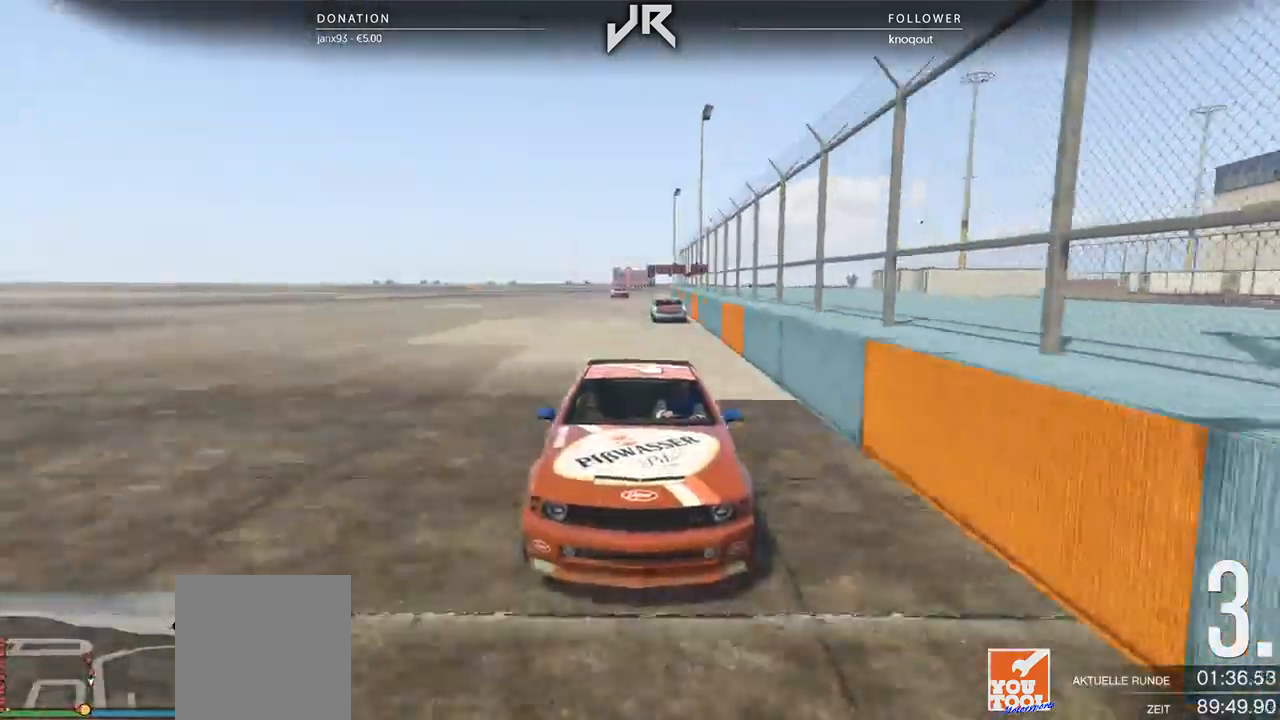
{"buttons": [], "left_stick": "center", "right_stick": "center", "events": []}
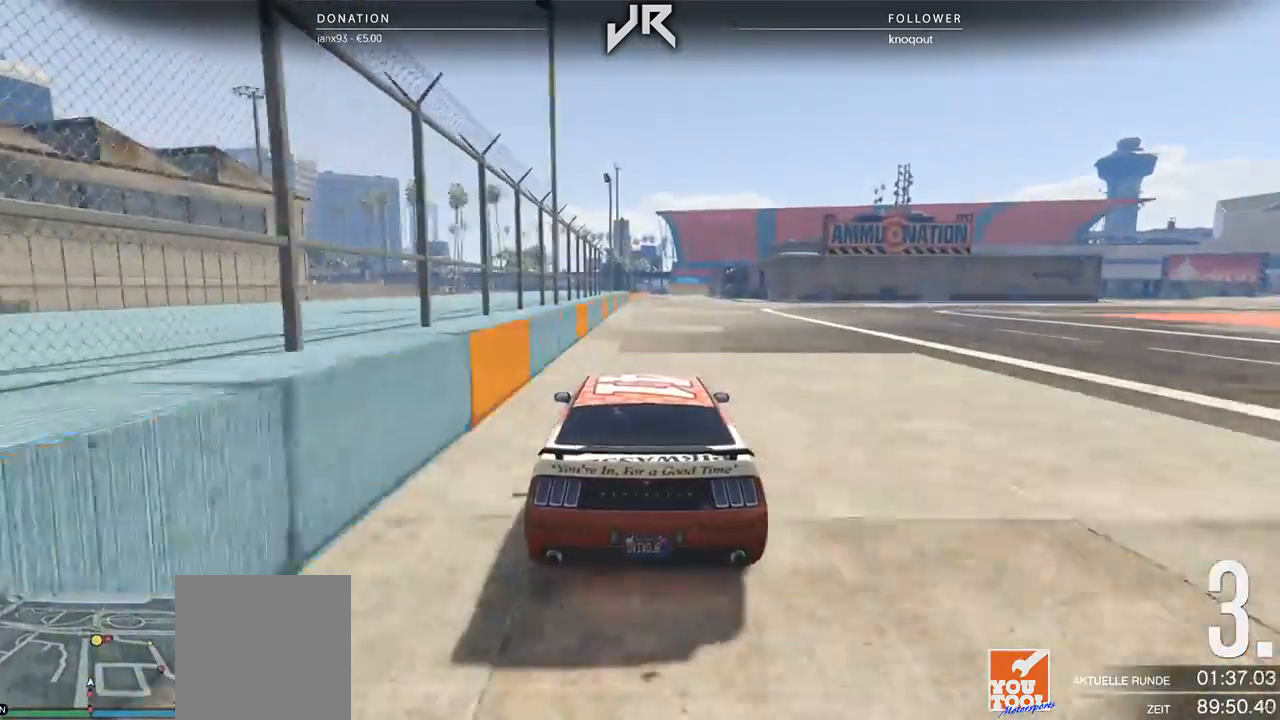
{"buttons": [], "left_stick": "center", "right_stick": "center", "events": []}
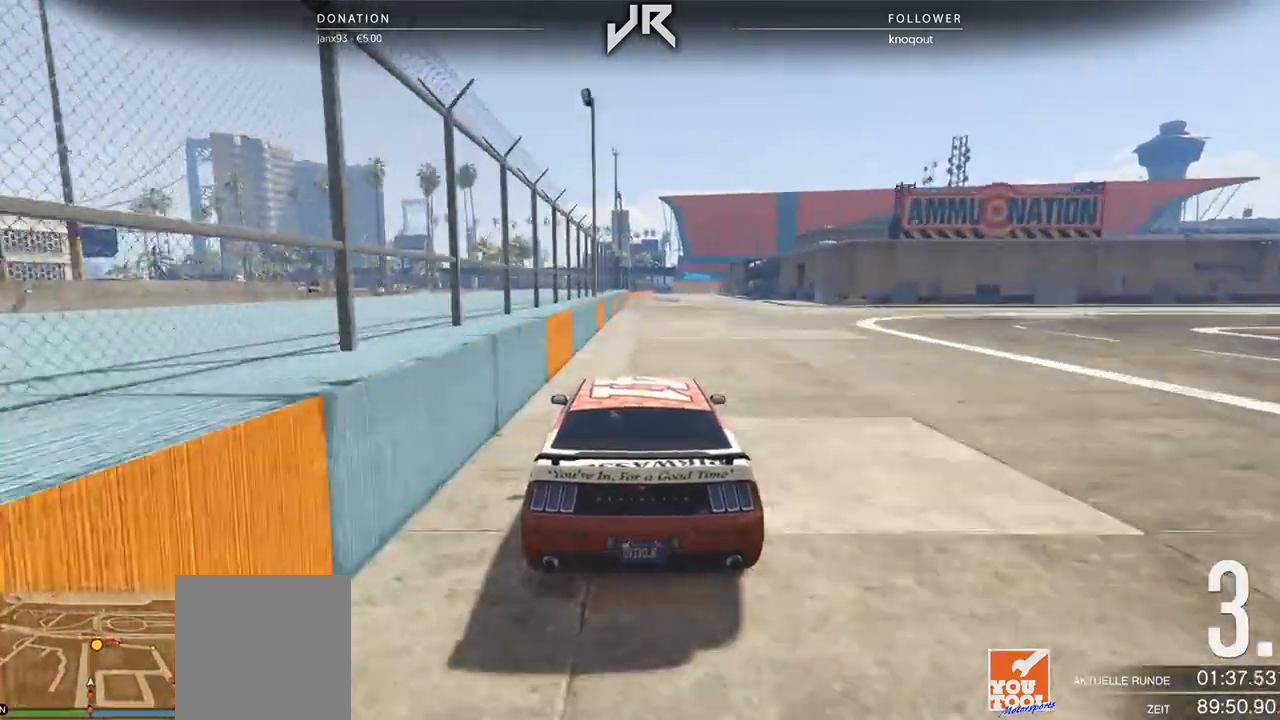
{"buttons": [], "left_stick": "center", "right_stick": "center", "events": []}
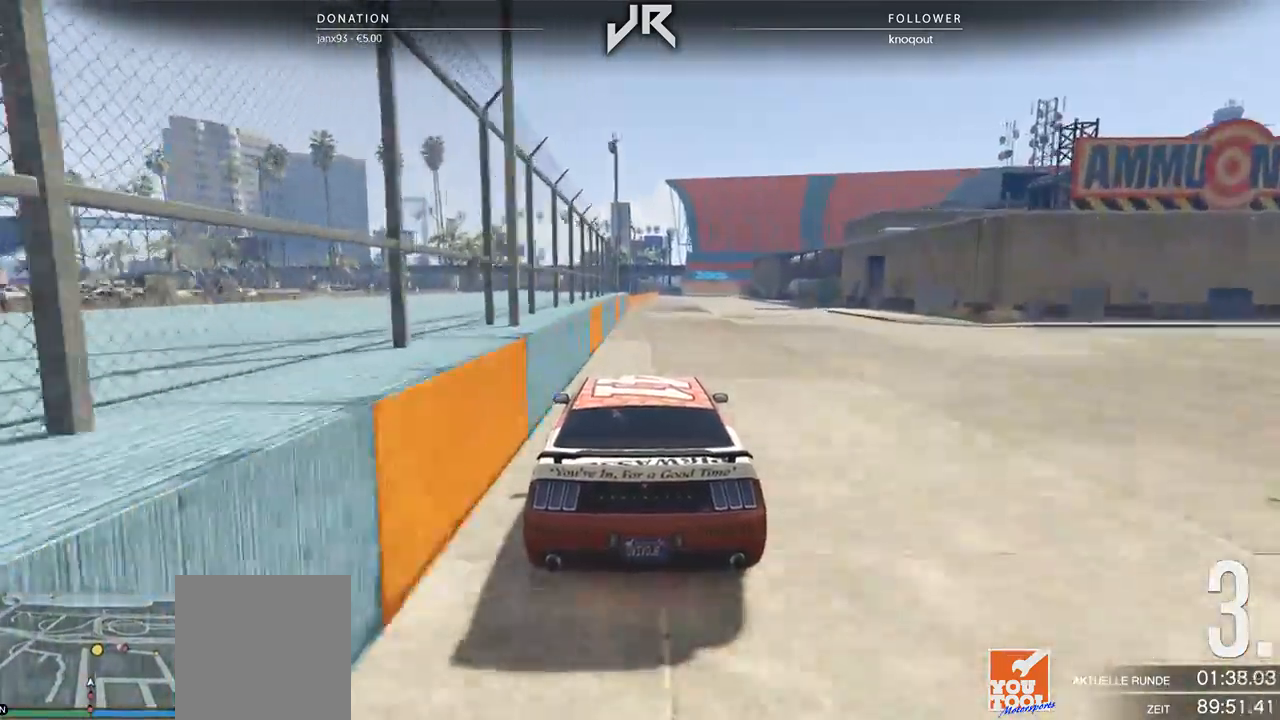
{"buttons": [], "left_stick": "center", "right_stick": "center", "events": []}
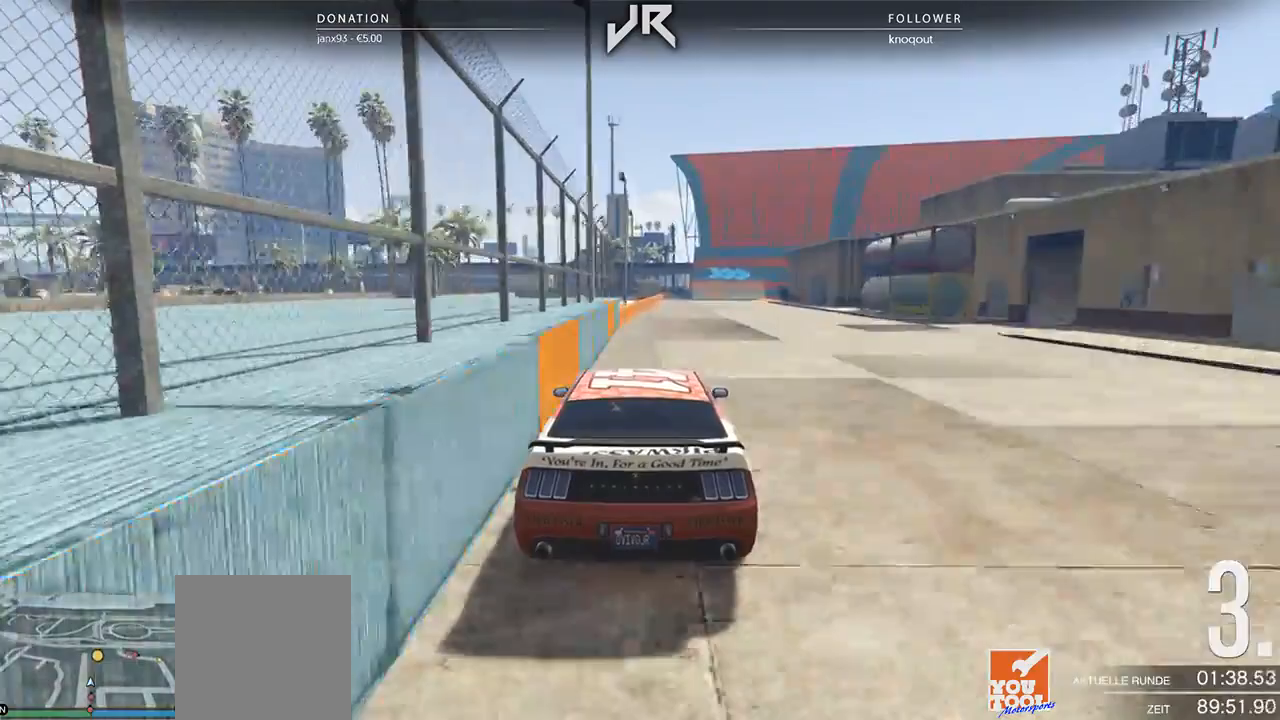
{"buttons": [], "left_stick": "center", "right_stick": "center", "events": [[188, "left_stick", "right"], [250, "left_stick", "center"]]}
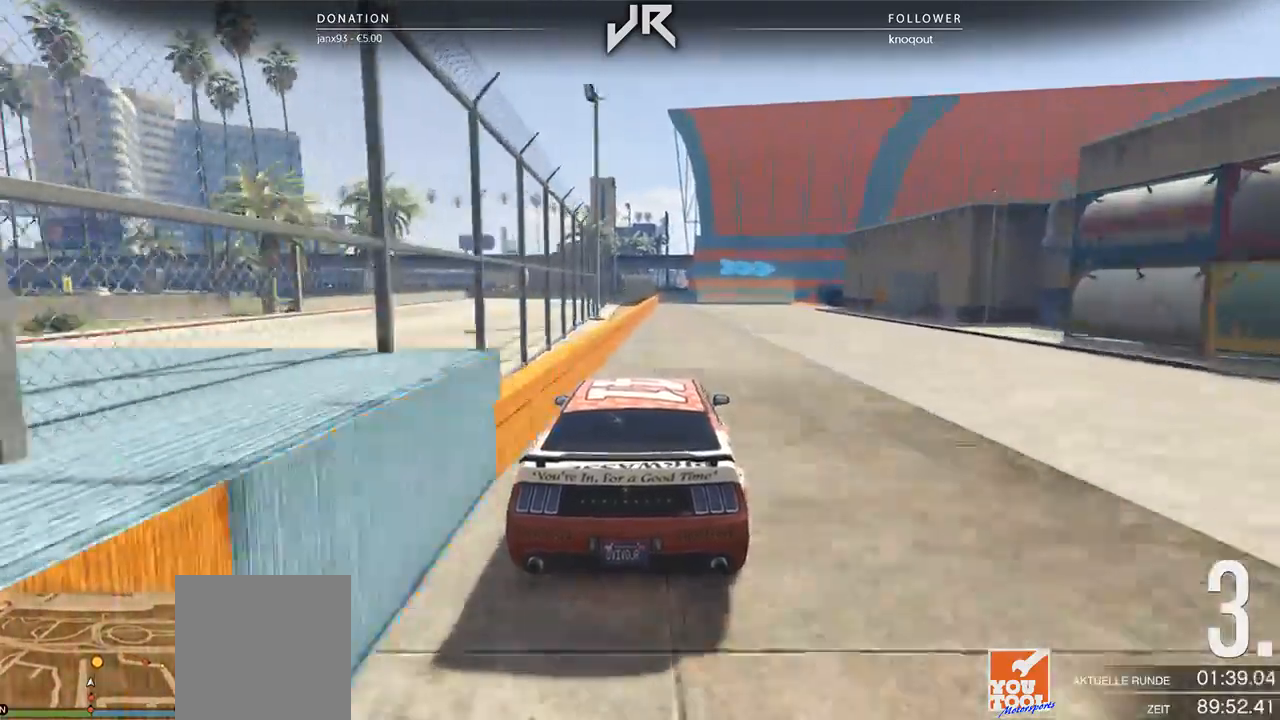
{"buttons": [], "left_stick": "center", "right_stick": "center", "events": [[83, "L2", "down"], [104, "left_stick", "right"], [208, "left_stick", "center"], [292, "left_stick", "right"], [500, "L2", "up"], [500, "left_stick", "center"]]}
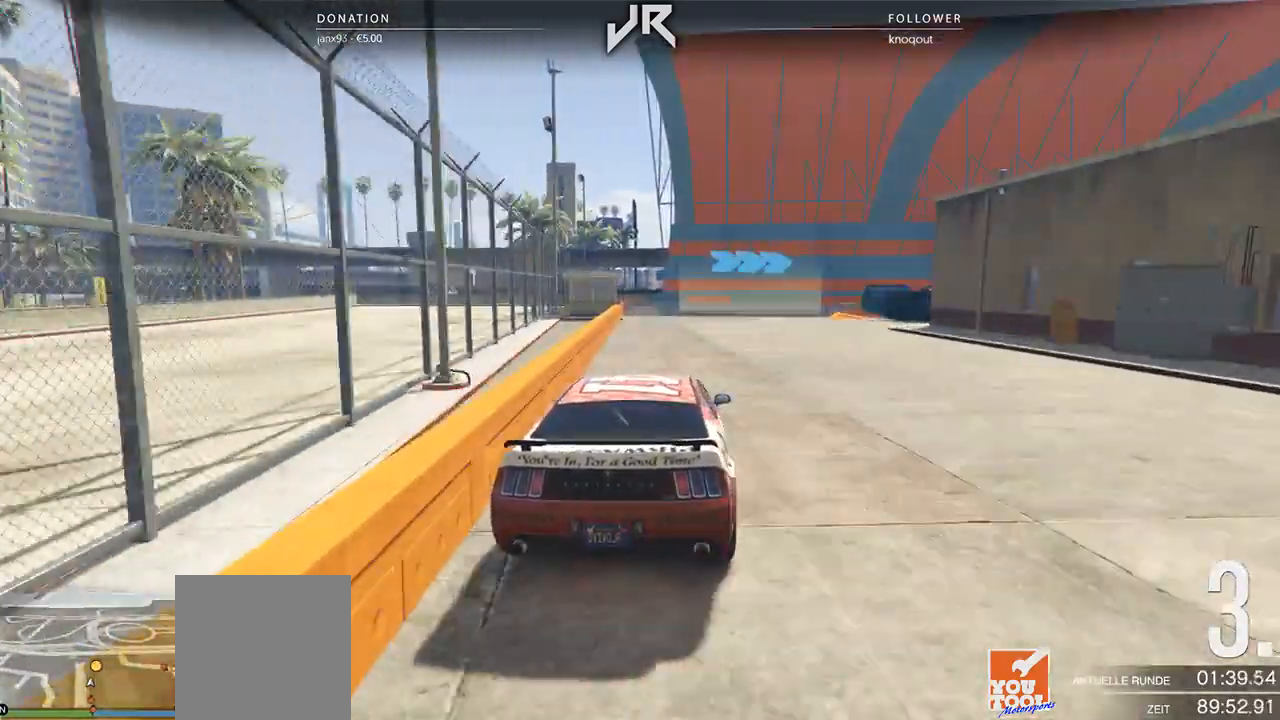
{"buttons": [], "left_stick": "right", "right_stick": "center", "events": [[167, "left_stick", "right"], [312, "left_stick", "center"], [438, "left_stick", "right"]]}
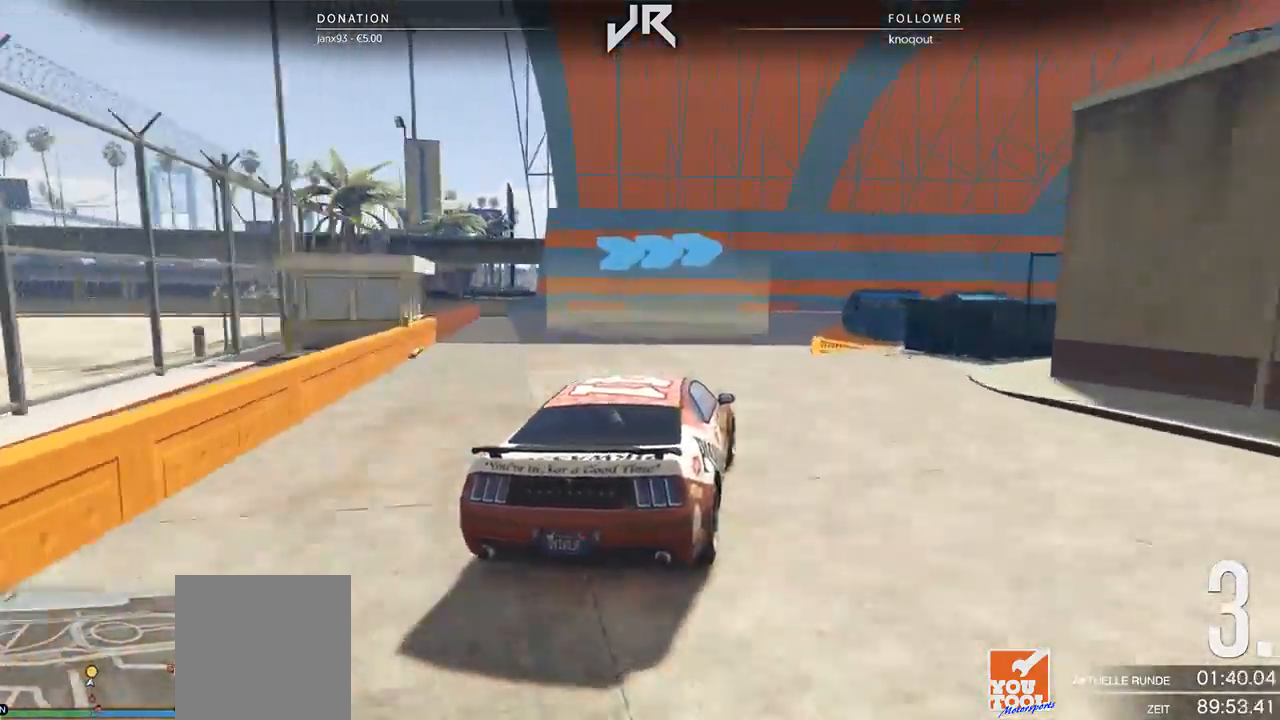
{"buttons": [], "left_stick": "right", "right_stick": "center", "events": [[62, "left_stick", "center"], [146, "left_stick", "right"], [271, "left_stick", "center"], [375, "left_stick", "right"]]}
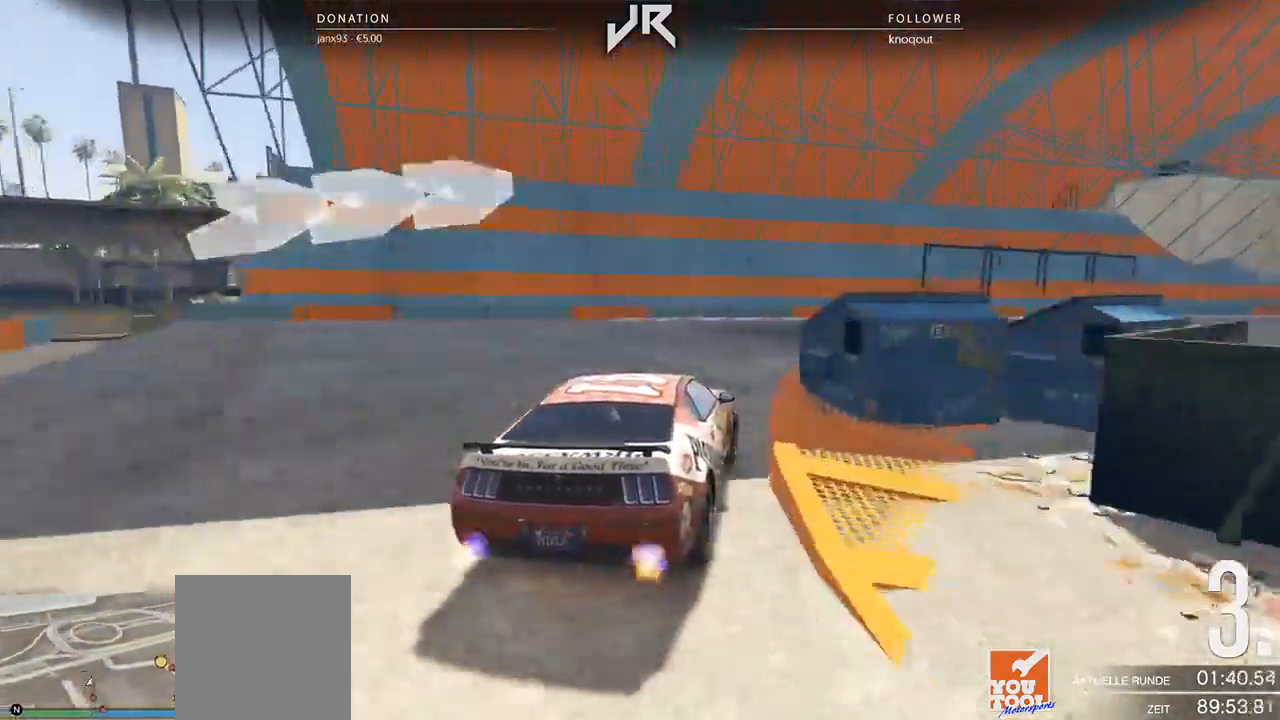
{"buttons": [], "left_stick": "right", "right_stick": "center", "events": [[104, "left_stick", "center"], [188, "left_stick", "right"], [333, "left_stick", "center"], [458, "left_stick", "right"]]}
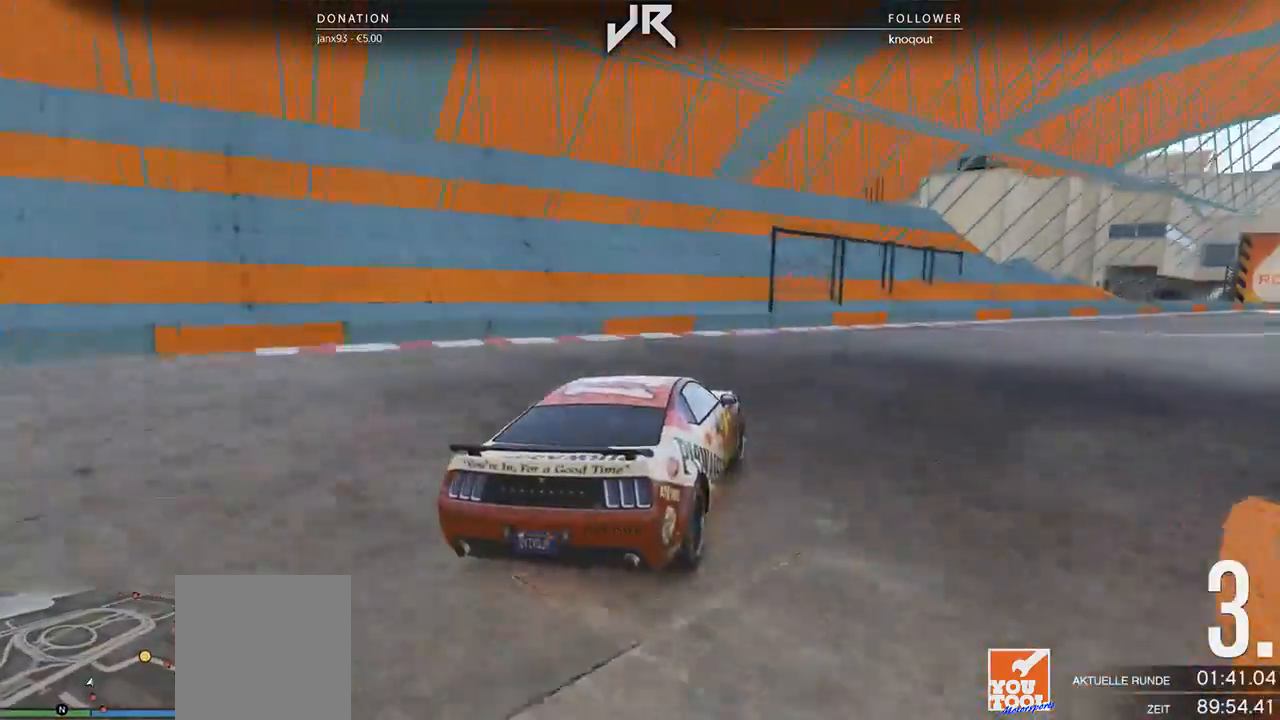
{"buttons": [], "left_stick": "center", "right_stick": "center", "events": [[125, "left_stick", "center"], [292, "left_stick", "right"], [479, "left_stick", "center"]]}
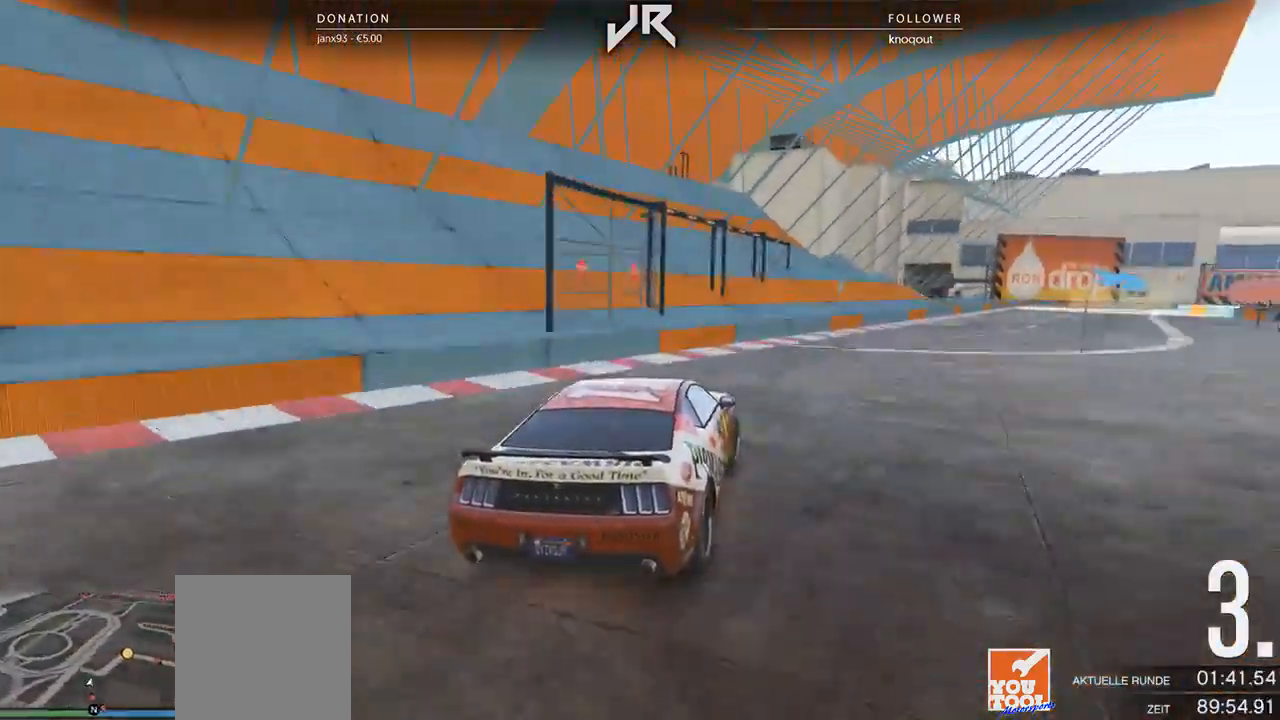
{"buttons": [], "left_stick": "right", "right_stick": "center", "events": [[125, "left_stick", "right"], [312, "left_stick", "center"], [458, "left_stick", "right"]]}
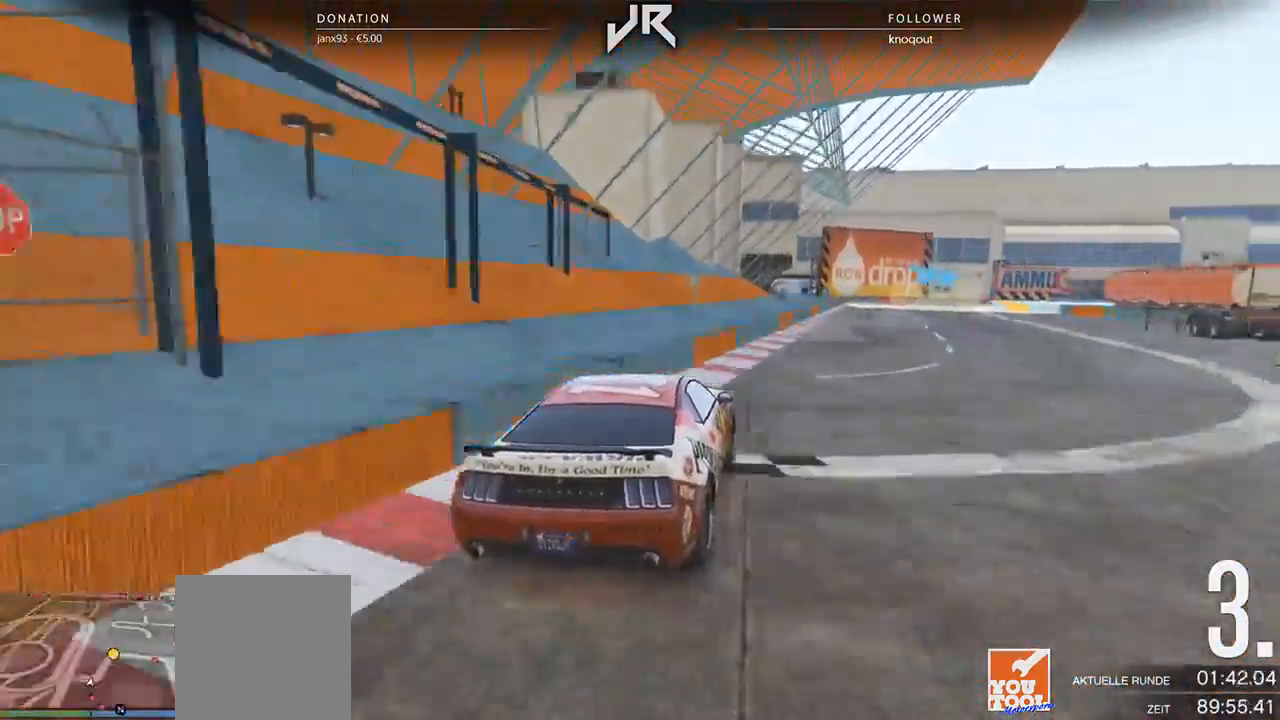
{"buttons": [], "left_stick": "center", "right_stick": "center", "events": [[21, "left_stick", "center"]]}
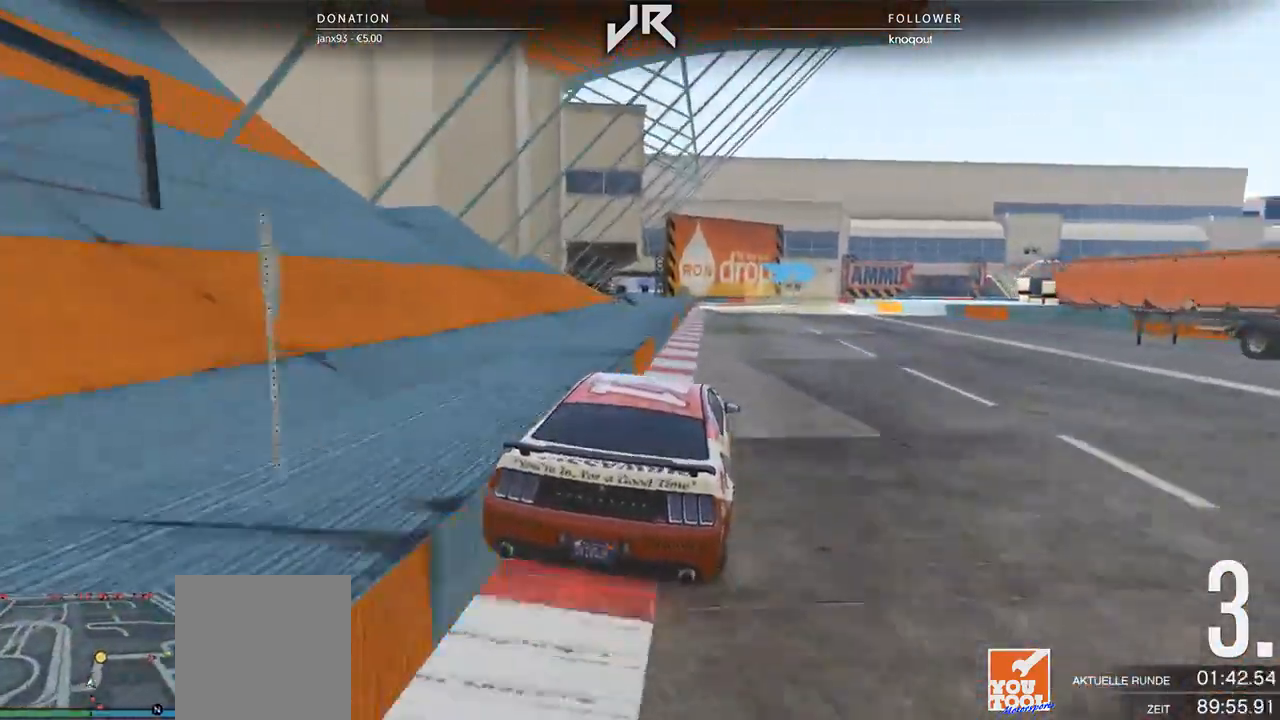
{"buttons": [], "left_stick": "center", "right_stick": "center", "events": []}
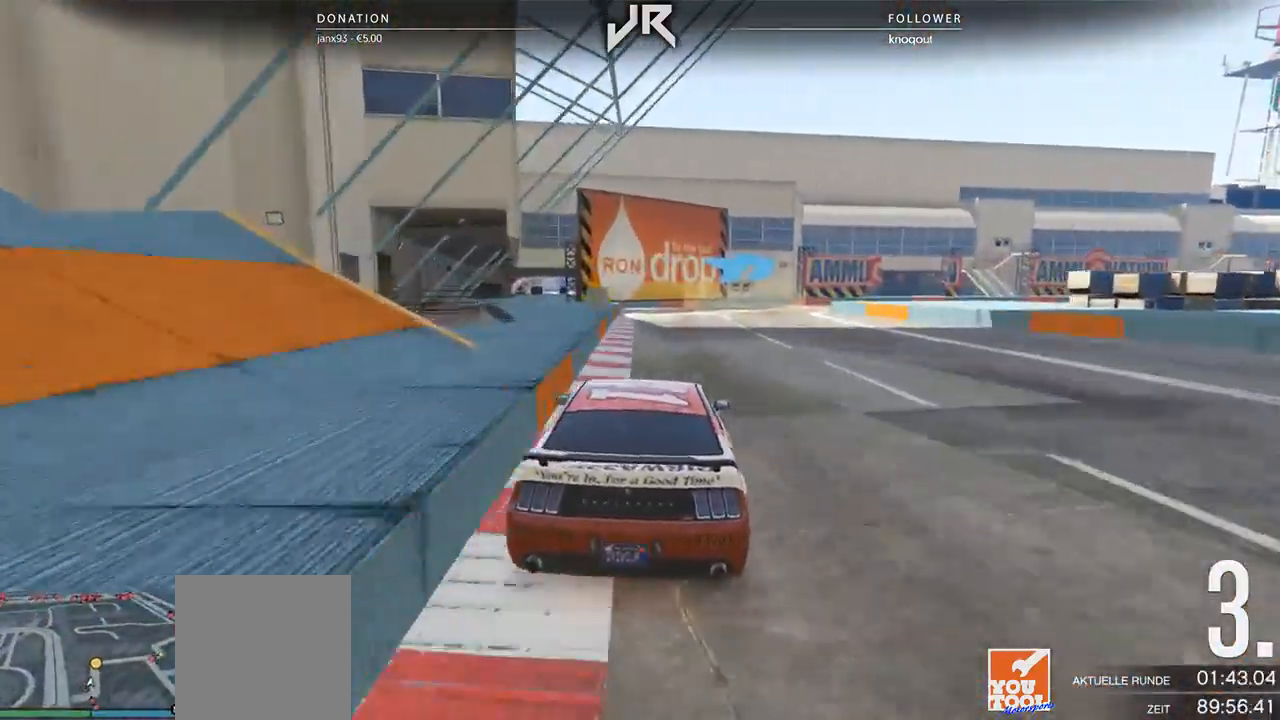
{"buttons": [], "left_stick": "center", "right_stick": "center", "events": [[104, "left_stick", "right"], [271, "L2", "down"], [500, "L2", "up"], [500, "left_stick", "center"]]}
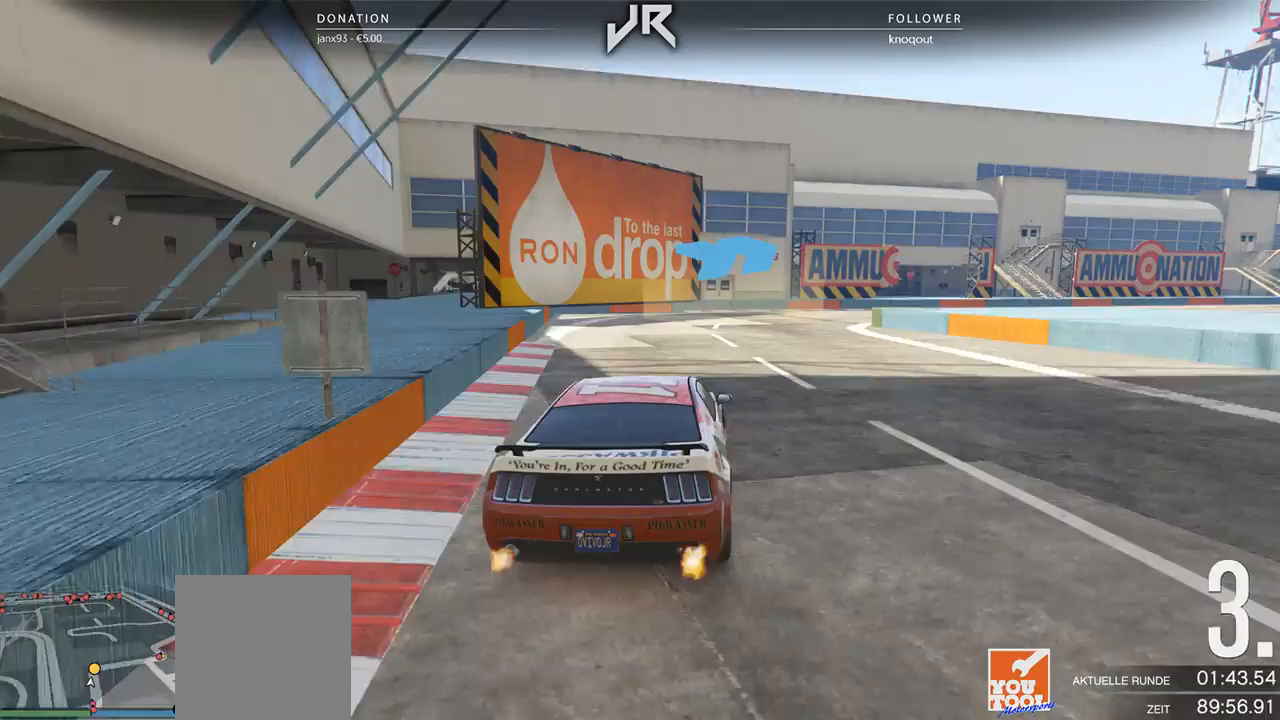
{"buttons": [], "left_stick": "center", "right_stick": "center", "events": [[125, "left_stick", "right"], [229, "left_stick", "center"], [375, "left_stick", "right"], [458, "left_stick", "center"]]}
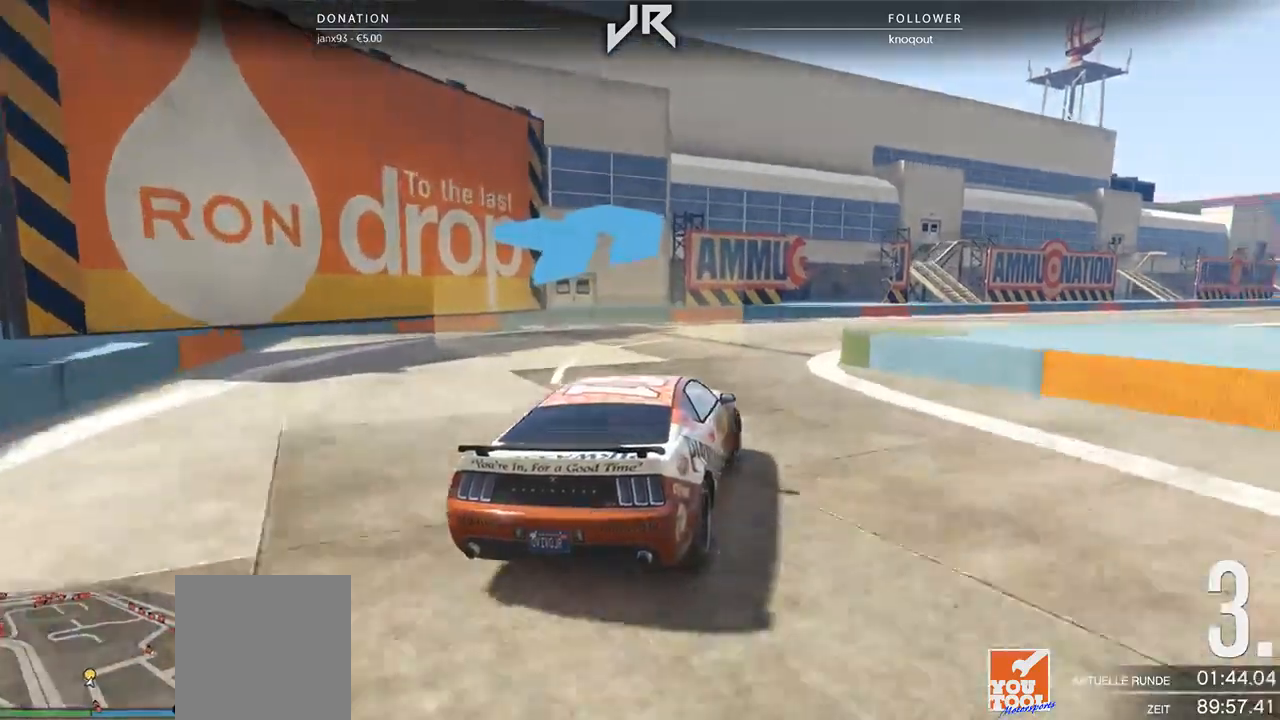
{"buttons": [], "left_stick": "right", "right_stick": "center", "events": [[21, "left_stick", "right"], [188, "left_stick", "center"], [292, "left_stick", "right"], [417, "left_stick", "center"], [500, "left_stick", "right"]]}
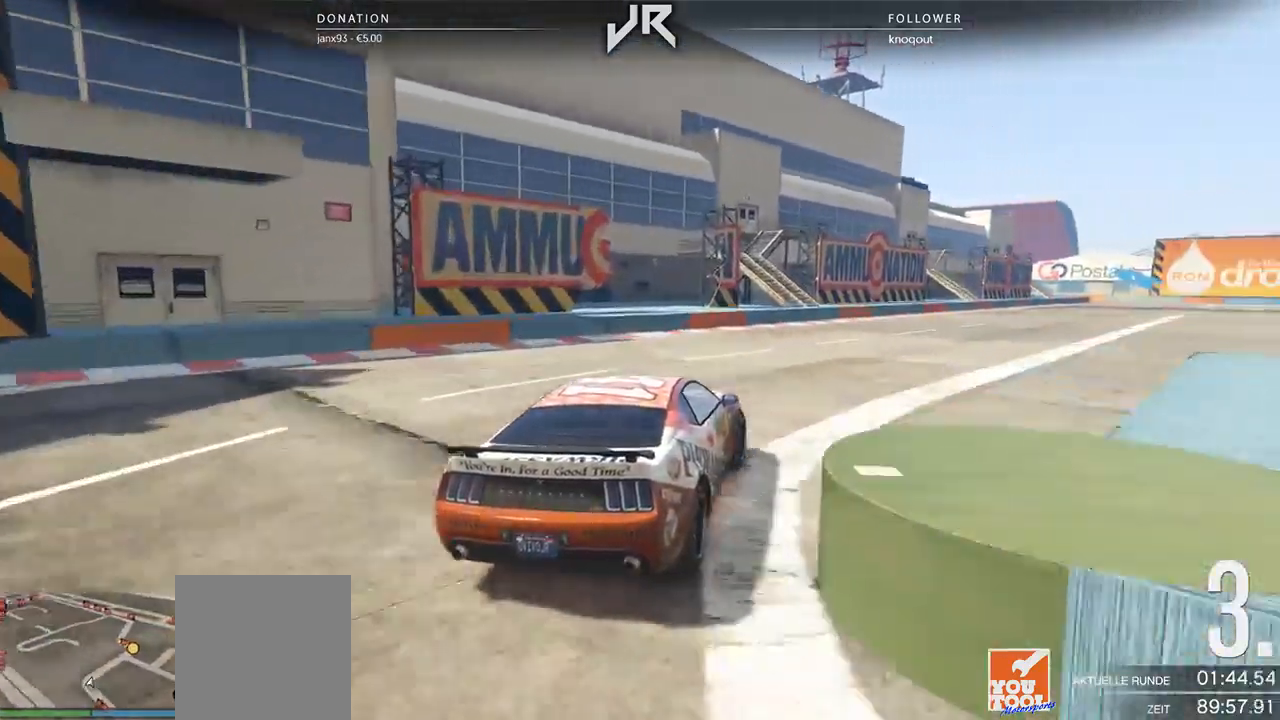
{"buttons": [], "left_stick": "center", "right_stick": "center", "events": [[167, "left_stick", "center"], [250, "left_stick", "right"], [417, "left_stick", "center"]]}
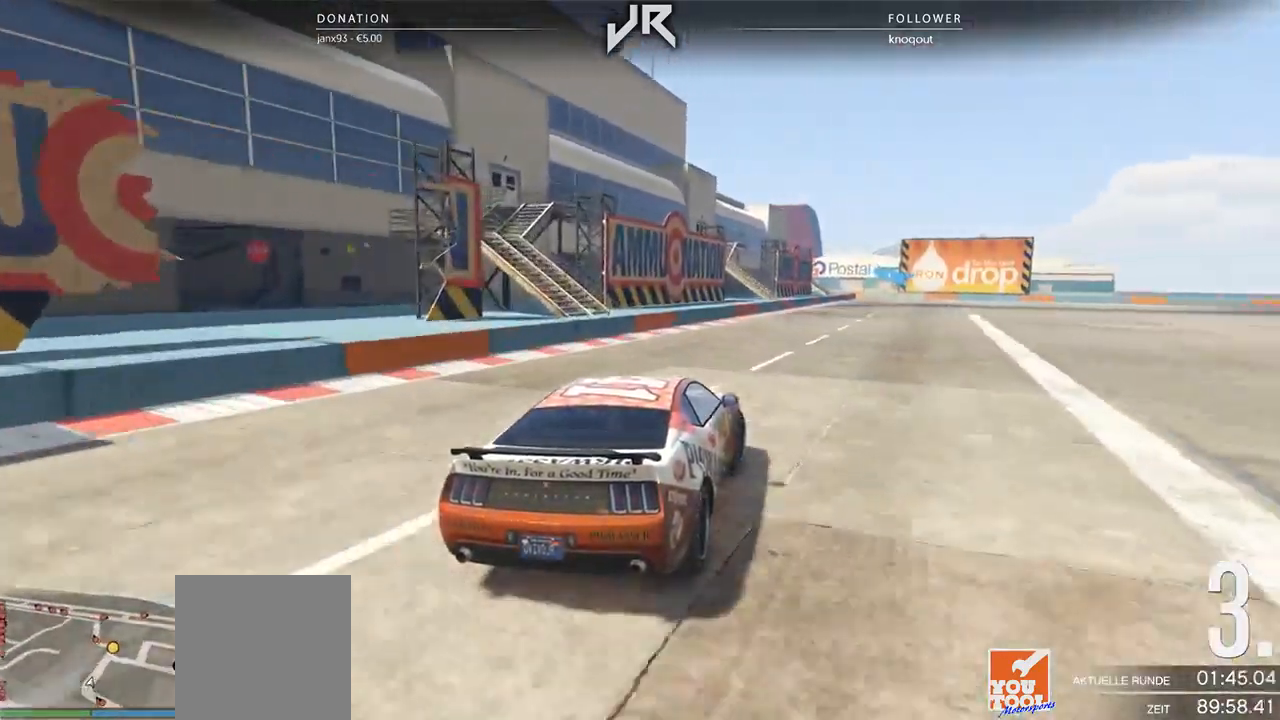
{"buttons": [], "left_stick": "right", "right_stick": "center", "events": [[21, "left_stick", "right"], [125, "left_stick", "center"], [208, "left_stick", "right"], [354, "left_stick", "center"], [458, "left_stick", "right"]]}
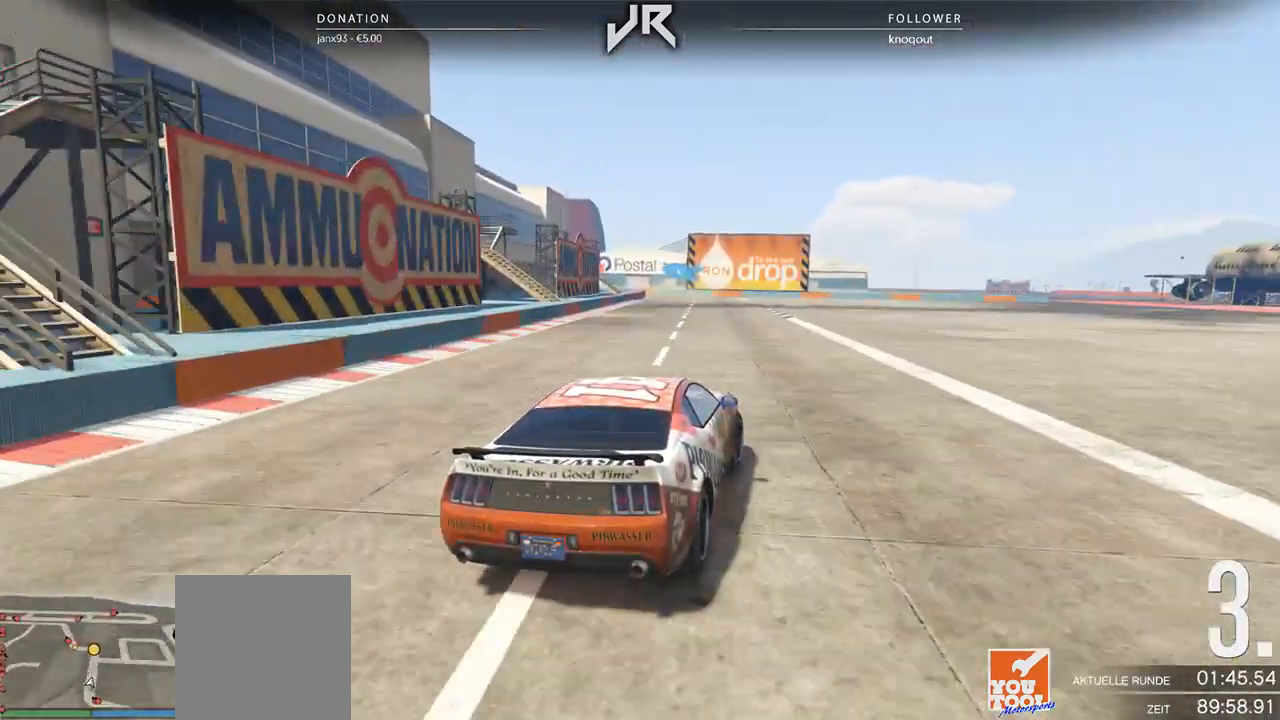
{"buttons": [], "left_stick": "down-left", "right_stick": "center", "events": [[83, "left_stick", "center"], [188, "left_stick", "right"], [271, "left_stick", "center"], [500, "left_stick", "down-left"]]}
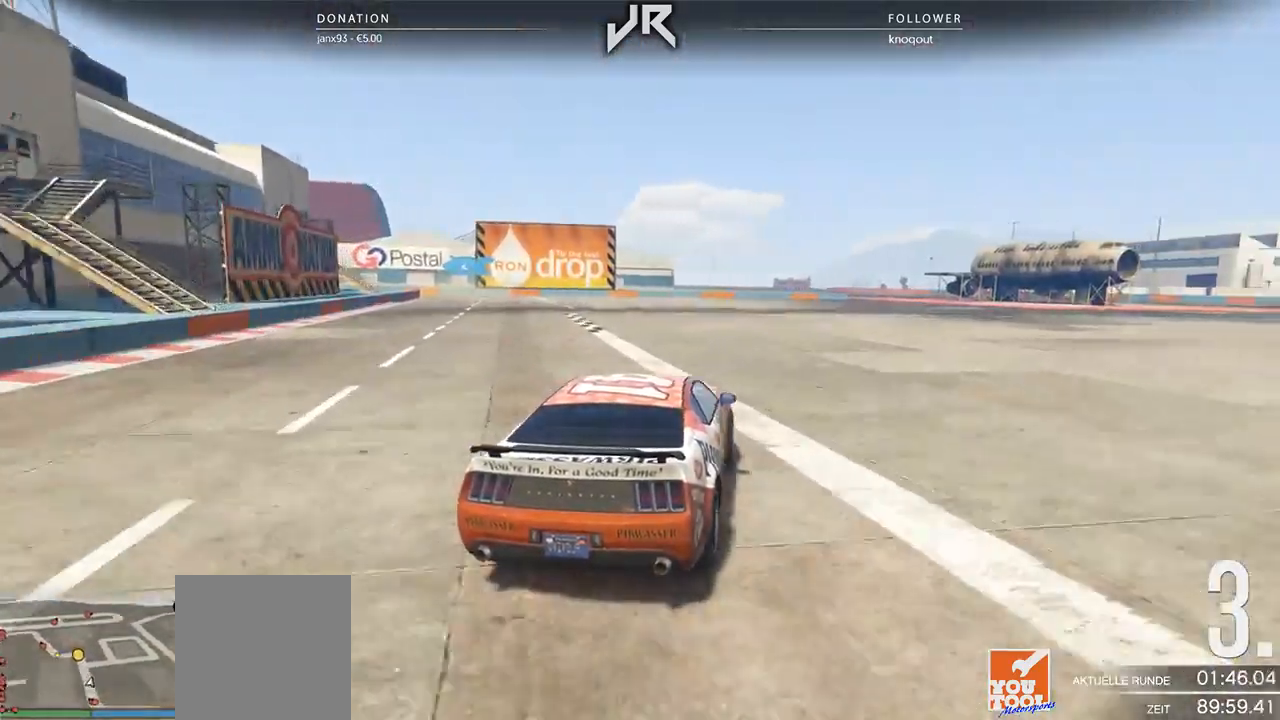
{"buttons": [], "left_stick": "left", "right_stick": "center", "events": [[229, "left_stick", "center"], [396, "left_stick", "left"]]}
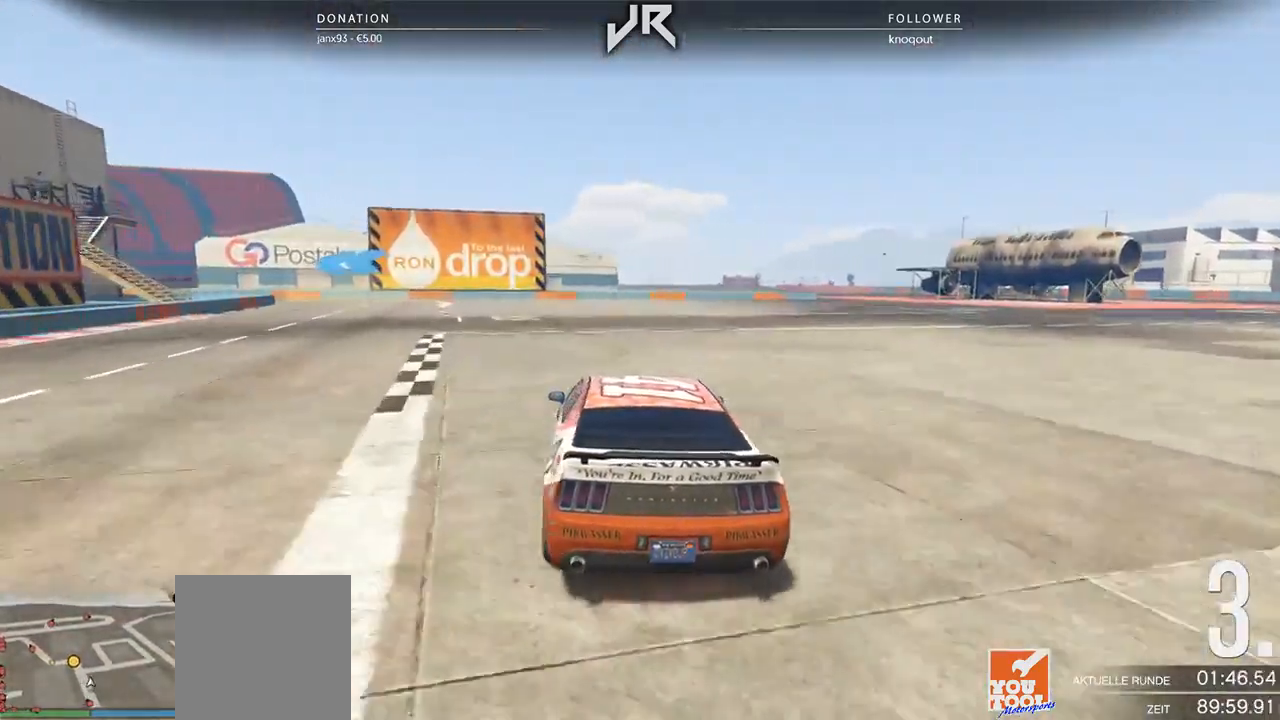
{"buttons": [], "left_stick": "left", "right_stick": "center", "events": [[42, "left_stick", "center"], [167, "left_stick", "left"], [375, "left_stick", "center"], [458, "left_stick", "left"]]}
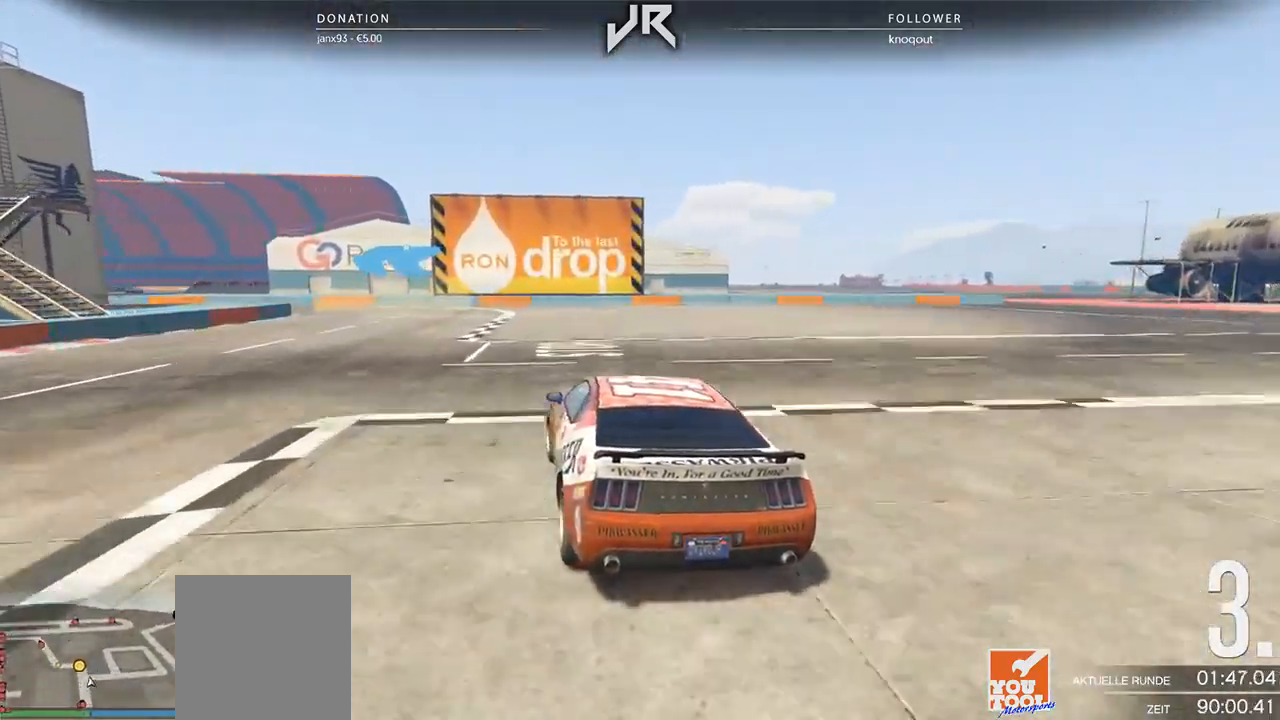
{"buttons": [], "left_stick": "center", "right_stick": "center", "events": [[167, "left_stick", "center"], [250, "left_stick", "down-left"], [438, "left_stick", "center"]]}
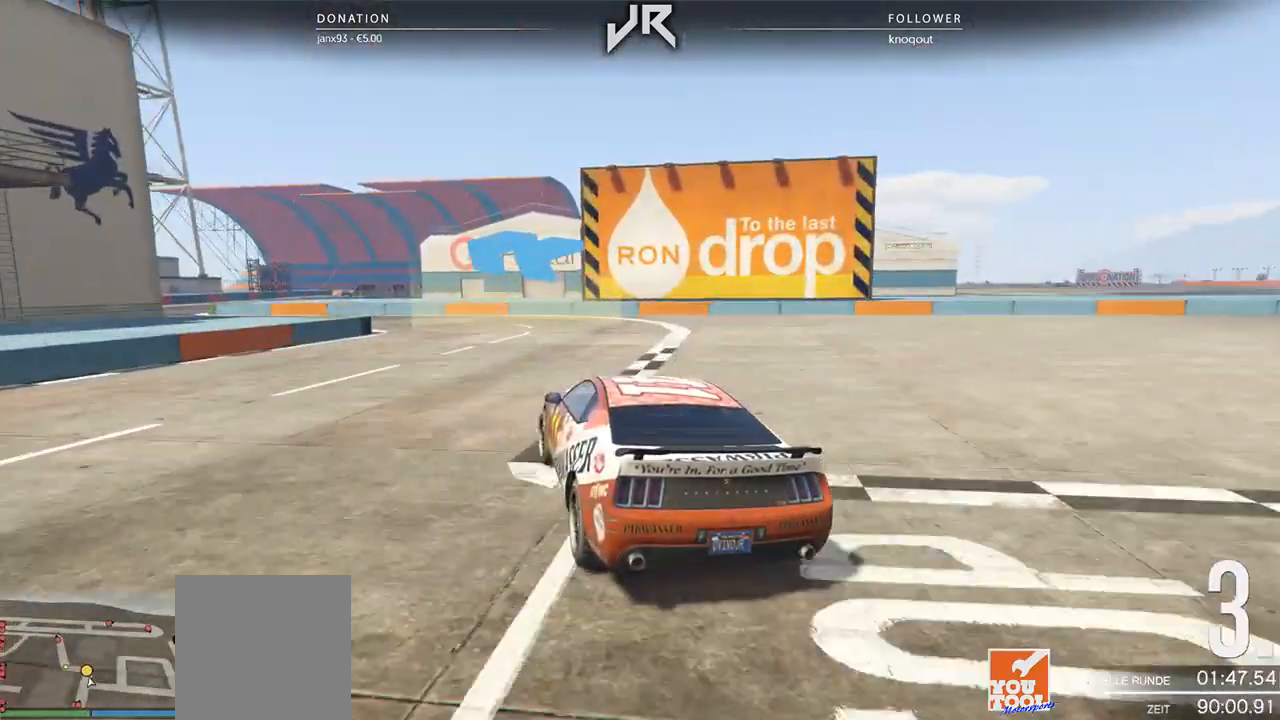
{"buttons": [], "left_stick": "left", "right_stick": "center", "events": [[21, "left_stick", "down-left"], [333, "left_stick", "center"], [417, "left_stick", "left"]]}
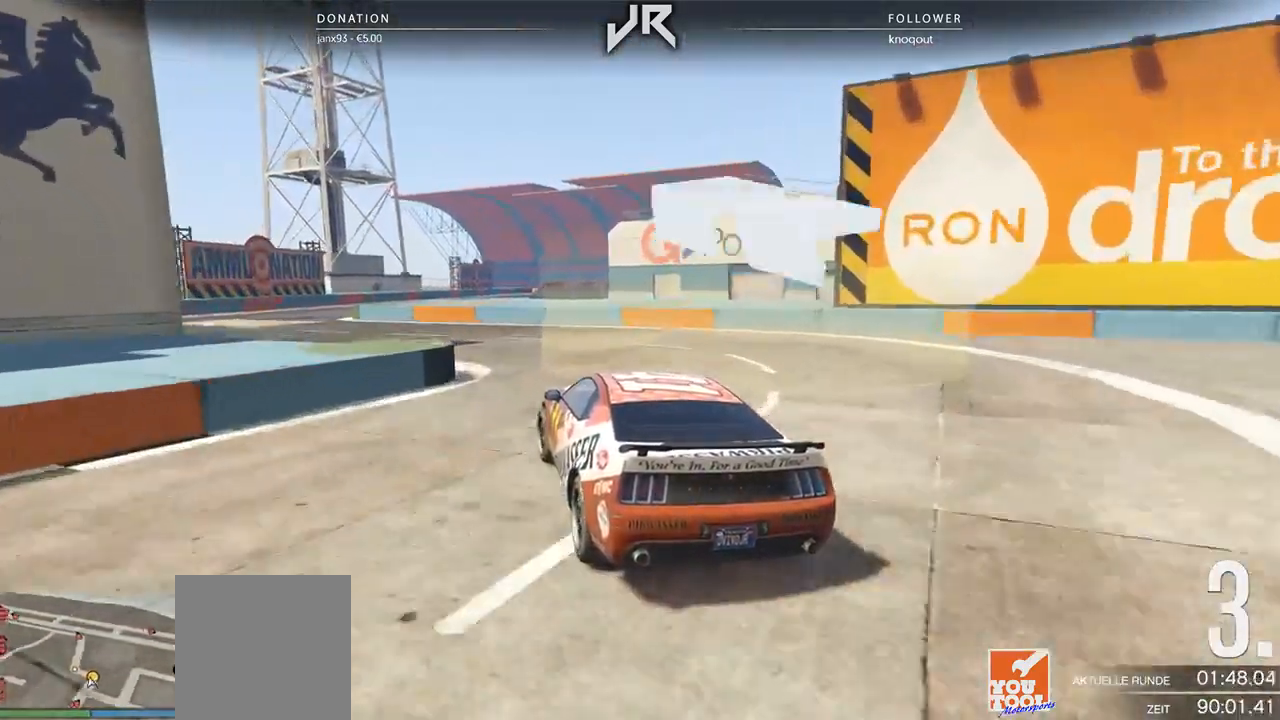
{"buttons": [], "left_stick": "left", "right_stick": "center", "events": [[146, "left_stick", "center"], [250, "left_stick", "left"]]}